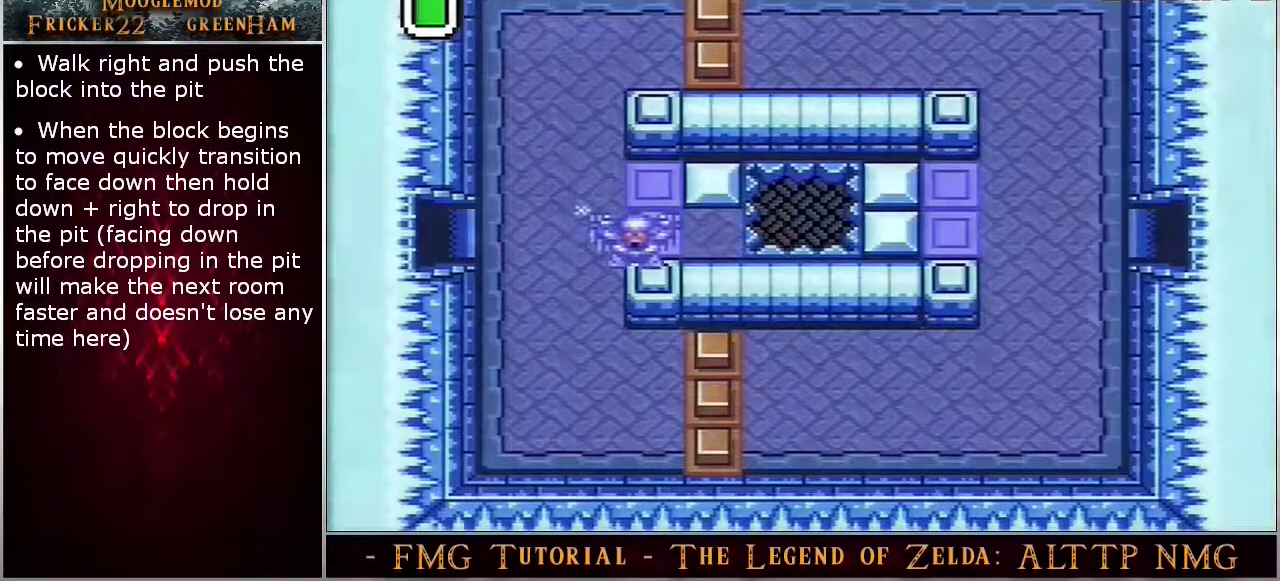
Gameplay with a controller (Nintendo layout); each line is a JSON object with the inputs held at the frame after it (dt_ms = milliseconds from this image to that frame). "events" lists button and stick changes between this image and that frame as [ms after this image, input, new state], when the widget could be followed in between. Not read: DPAD_RIGHT DPAD_UP L3 R3.
{"dt_ms": 500, "buttons": [], "events": []}
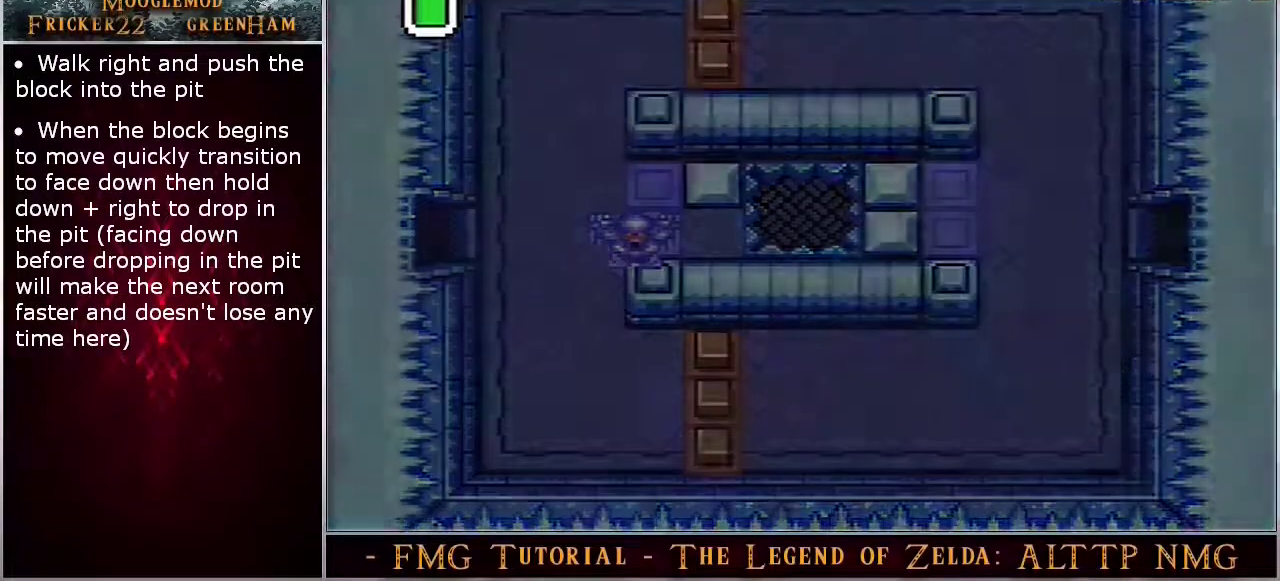
{"dt_ms": 300, "buttons": ["Y"], "events": [[300, "Y", "down"]]}
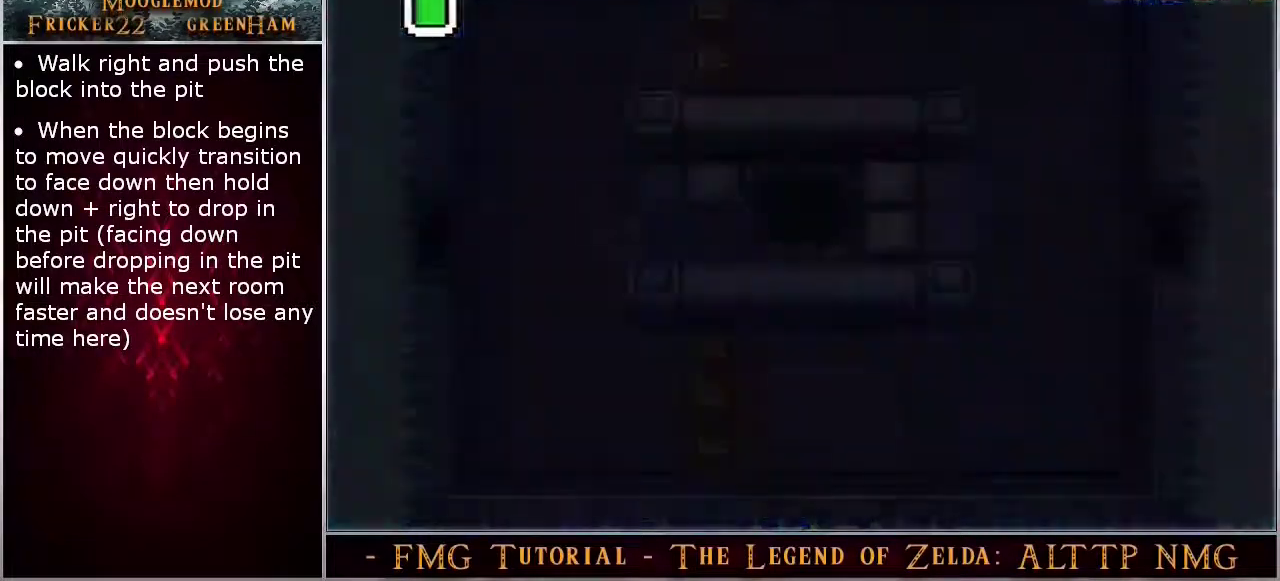
{"dt_ms": 200, "buttons": ["Y"], "events": []}
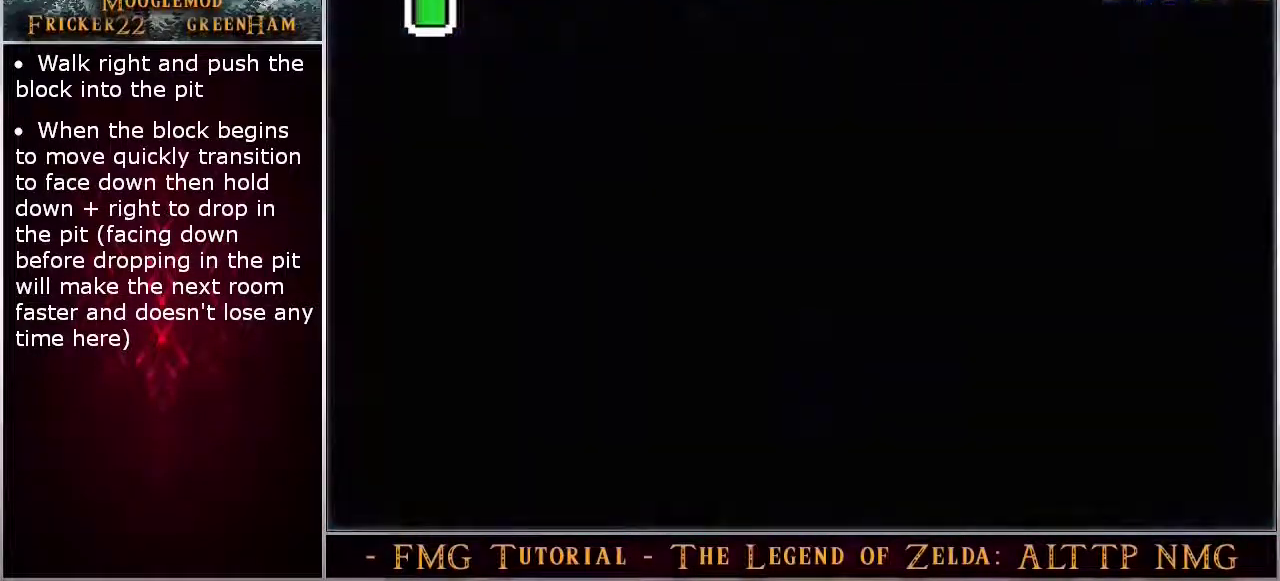
{"dt_ms": 300, "buttons": ["Y", "SELECT"], "events": [[267, "SELECT", "down"]]}
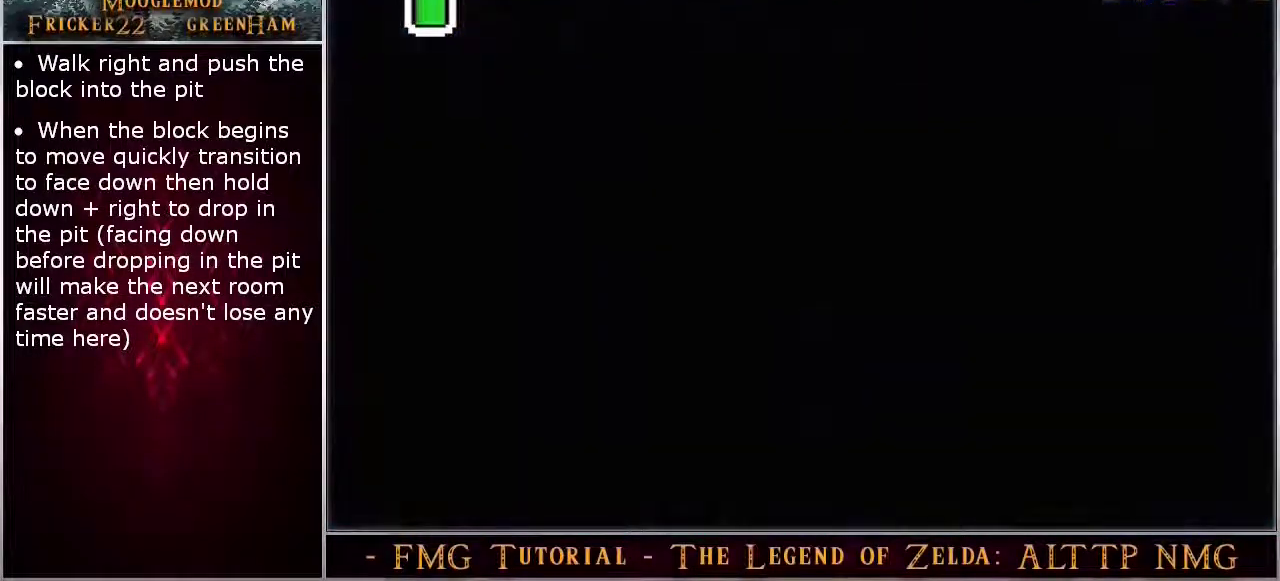
{"dt_ms": 100, "buttons": ["Y"], "events": [[83, "SELECT", "up"]]}
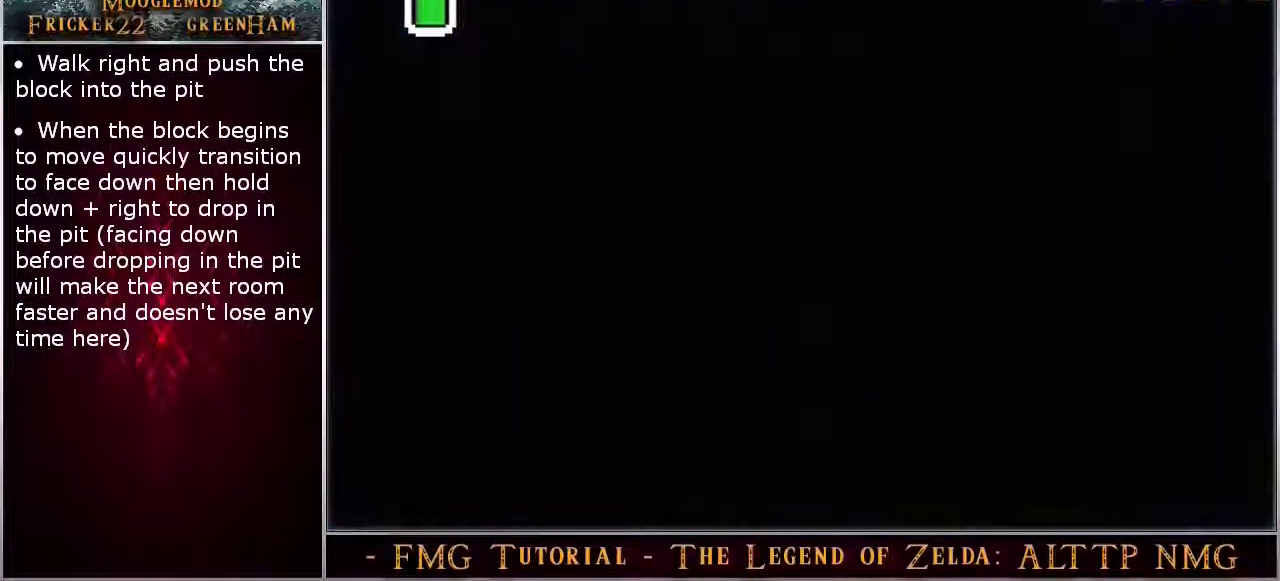
{"dt_ms": 100, "buttons": [], "events": [[100, "Y", "up"]]}
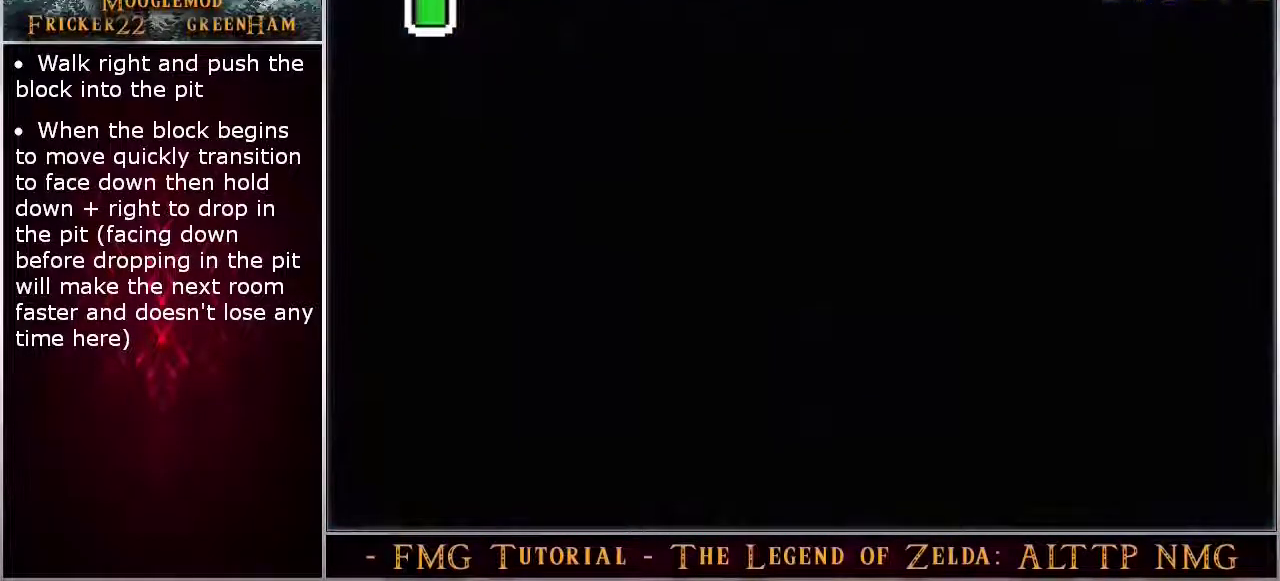
{"dt_ms": 100, "buttons": [], "events": []}
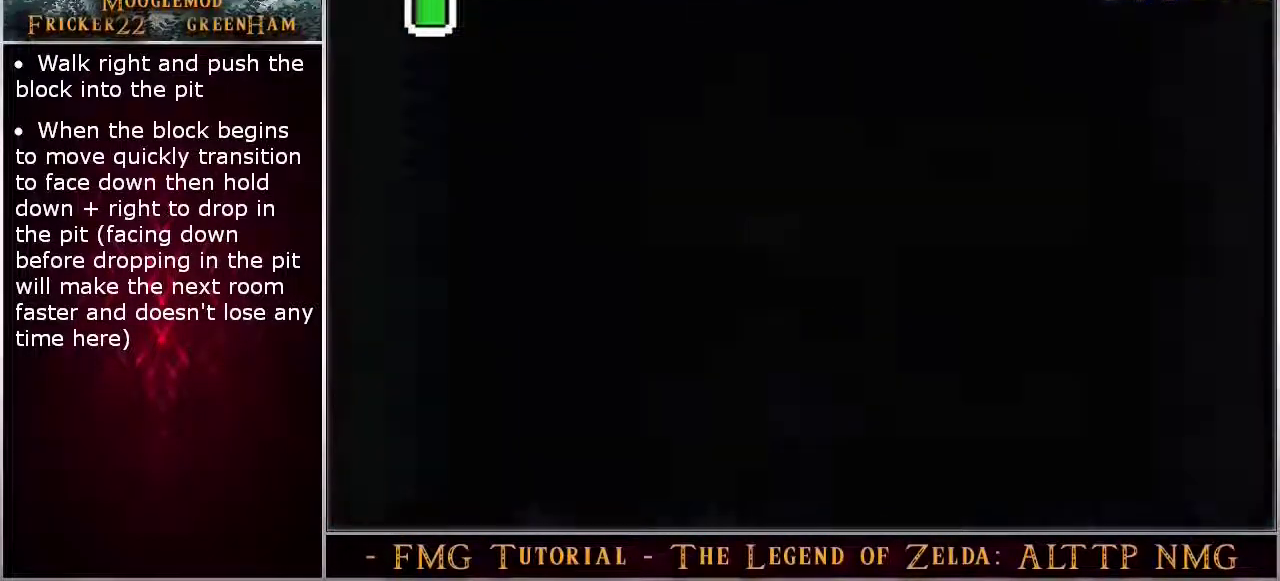
{"dt_ms": 400, "buttons": [], "events": []}
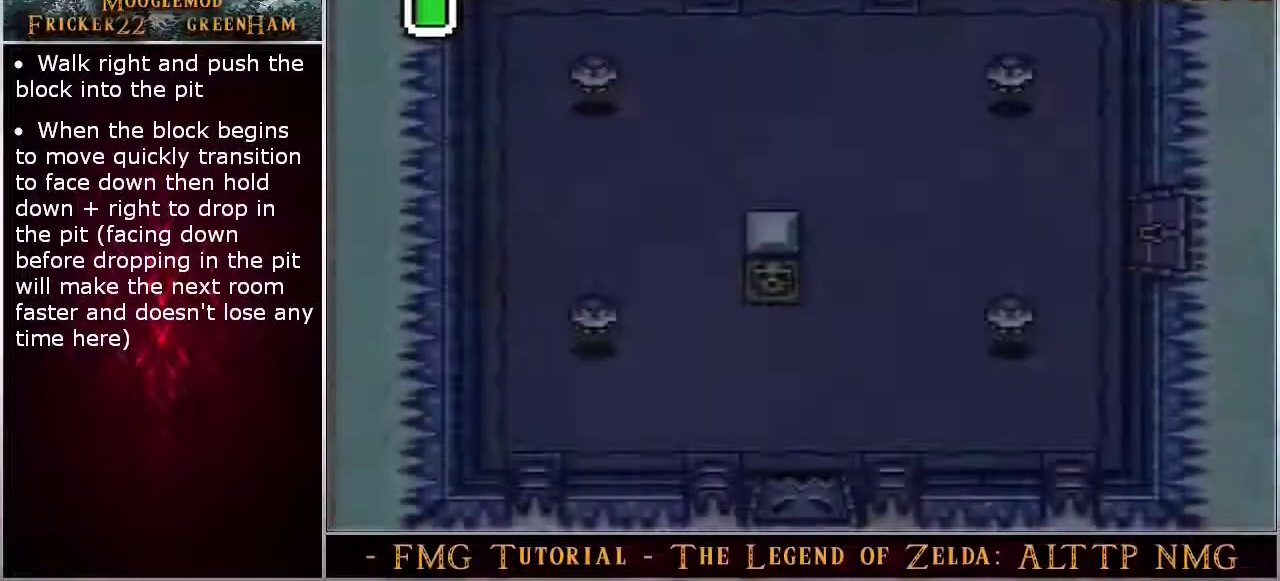
{"dt_ms": 500, "buttons": [], "events": []}
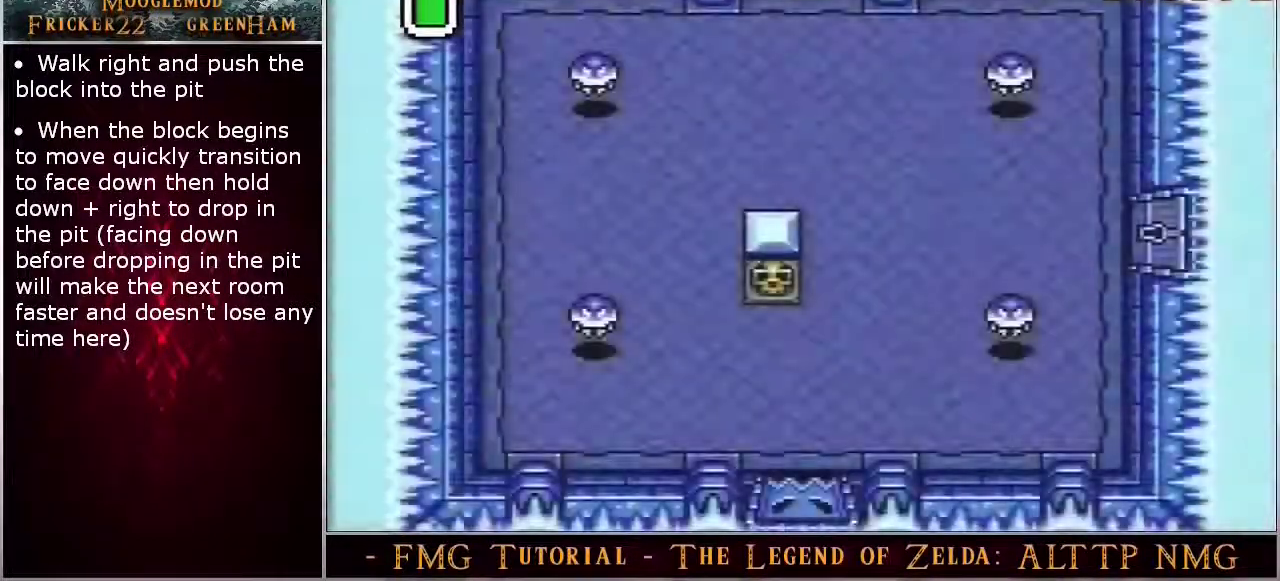
{"dt_ms": 500, "buttons": [], "events": []}
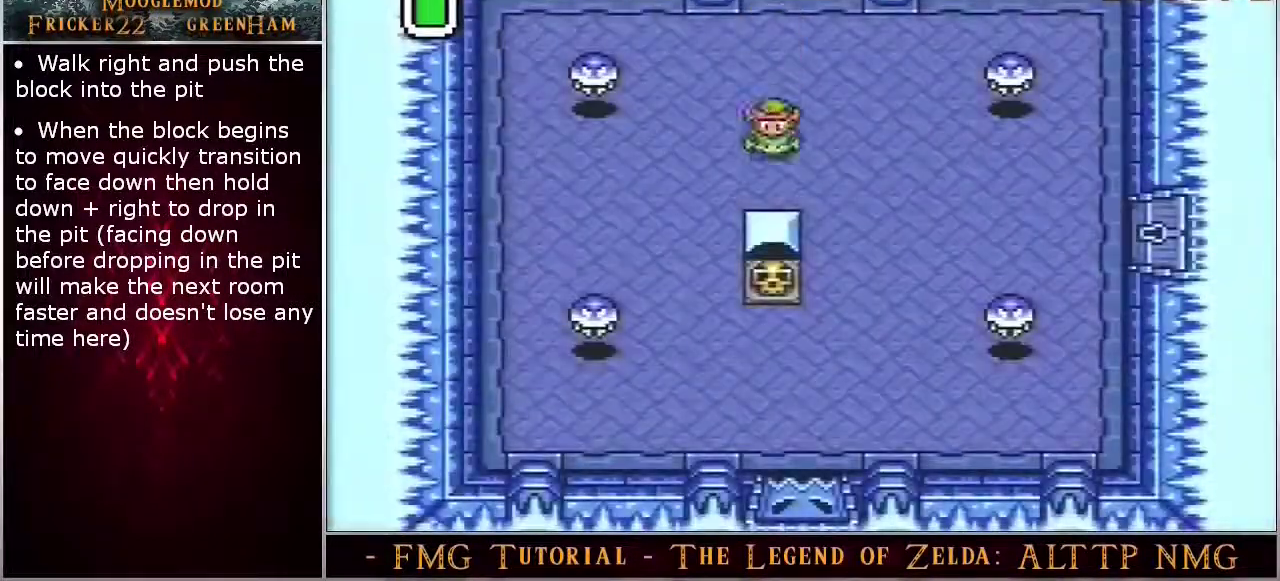
{"dt_ms": 300, "buttons": ["Y"], "events": [[217, "Y", "down"]]}
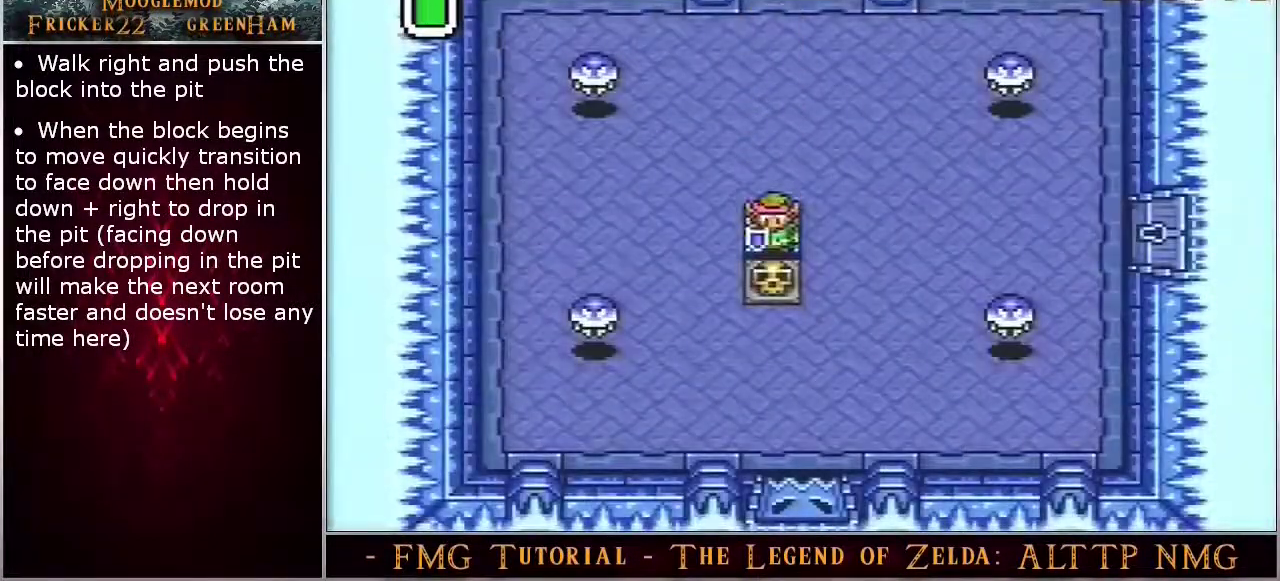
{"dt_ms": 700, "buttons": ["Y"], "events": []}
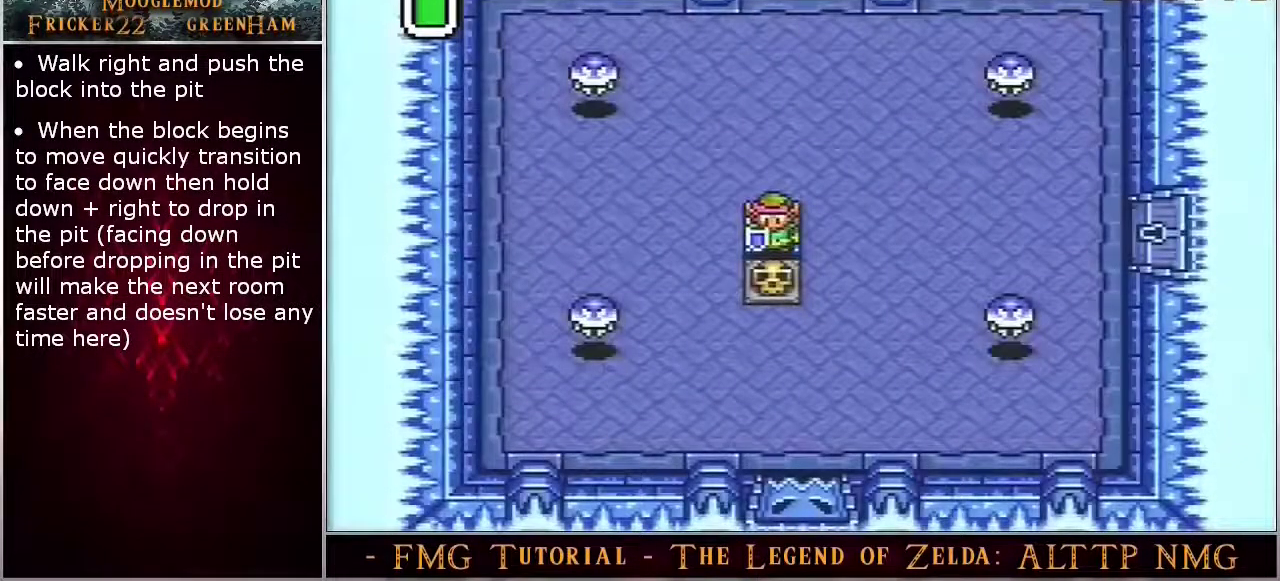
{"dt_ms": 500, "buttons": ["Y"], "events": []}
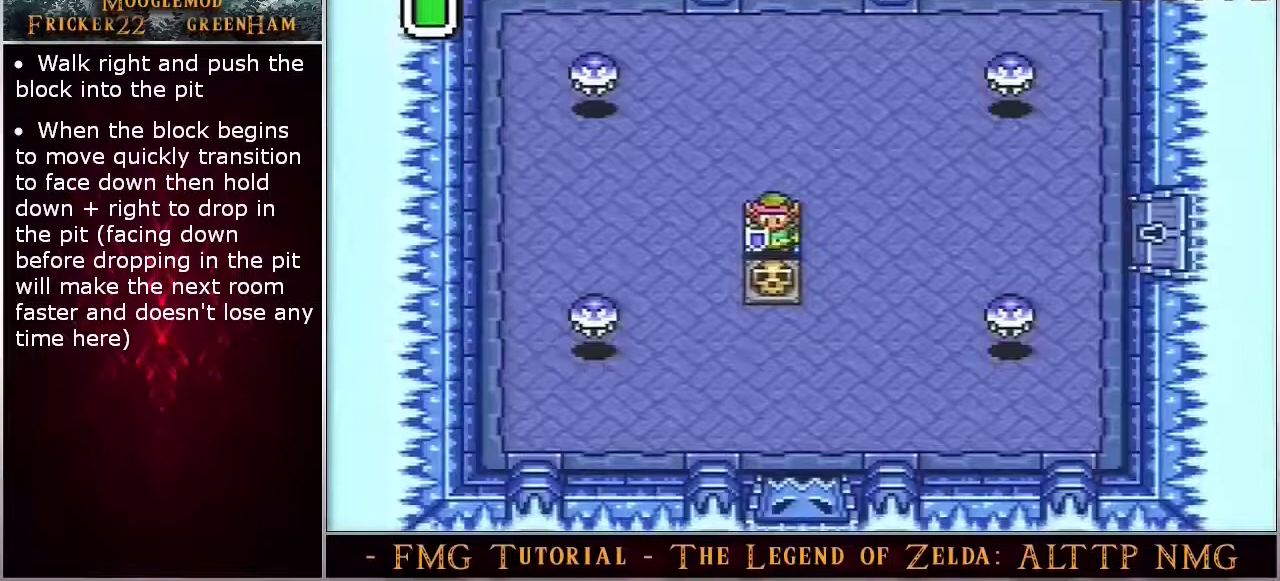
{"dt_ms": 500, "buttons": ["Y"], "events": []}
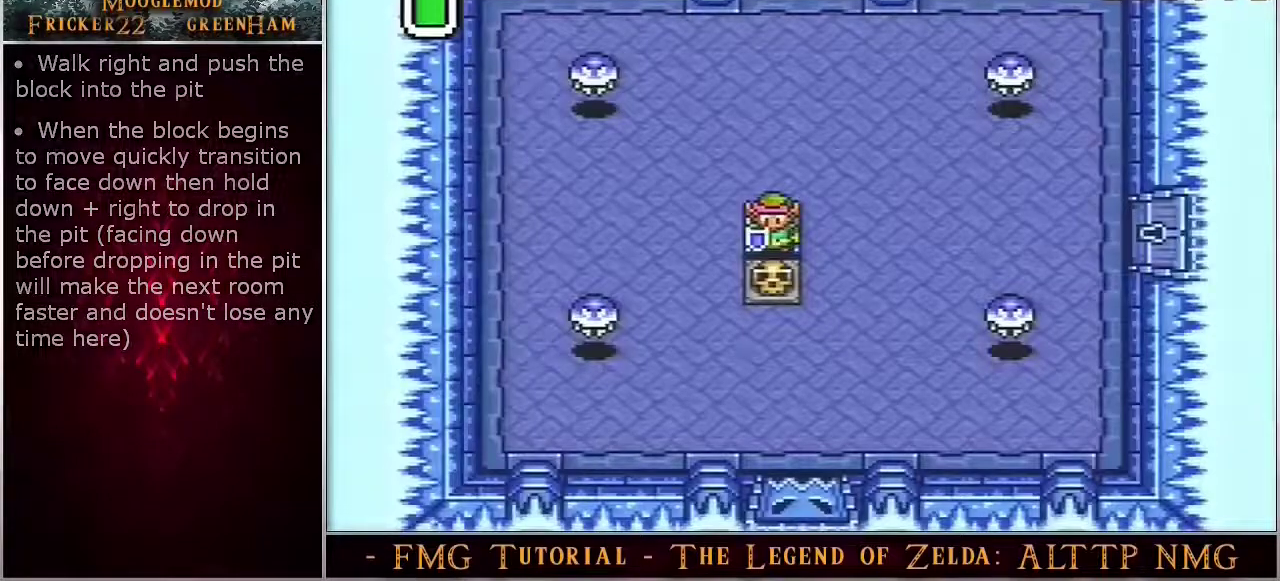
{"dt_ms": 500, "buttons": ["Y"], "events": []}
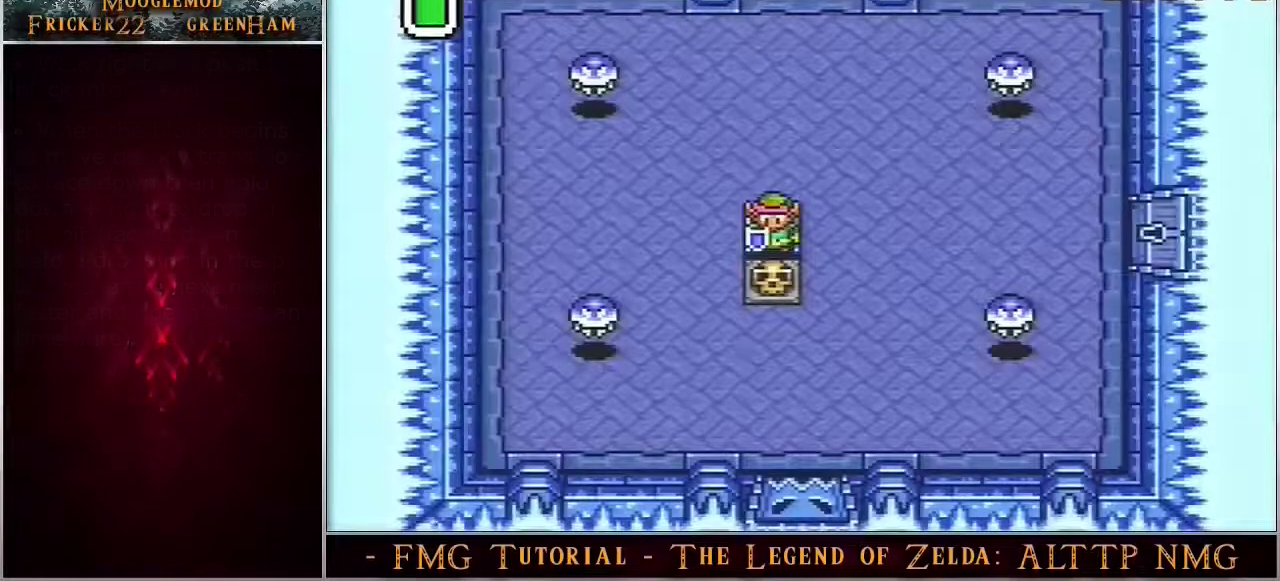
{"dt_ms": 500, "buttons": ["Y"], "events": []}
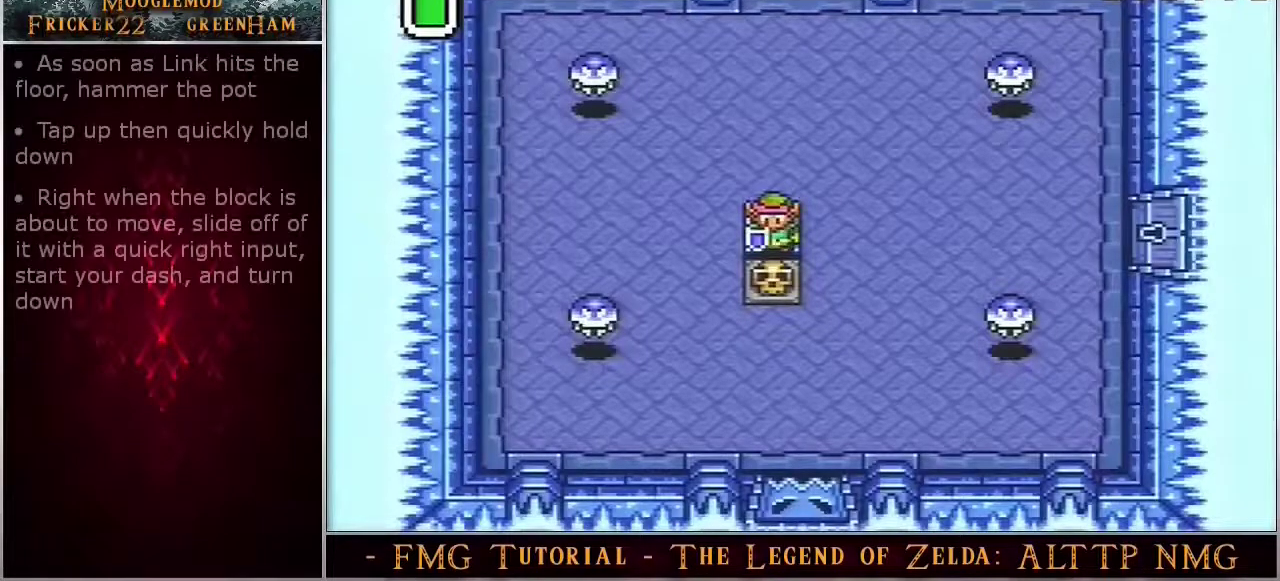
{"dt_ms": 500, "buttons": ["Y"], "events": []}
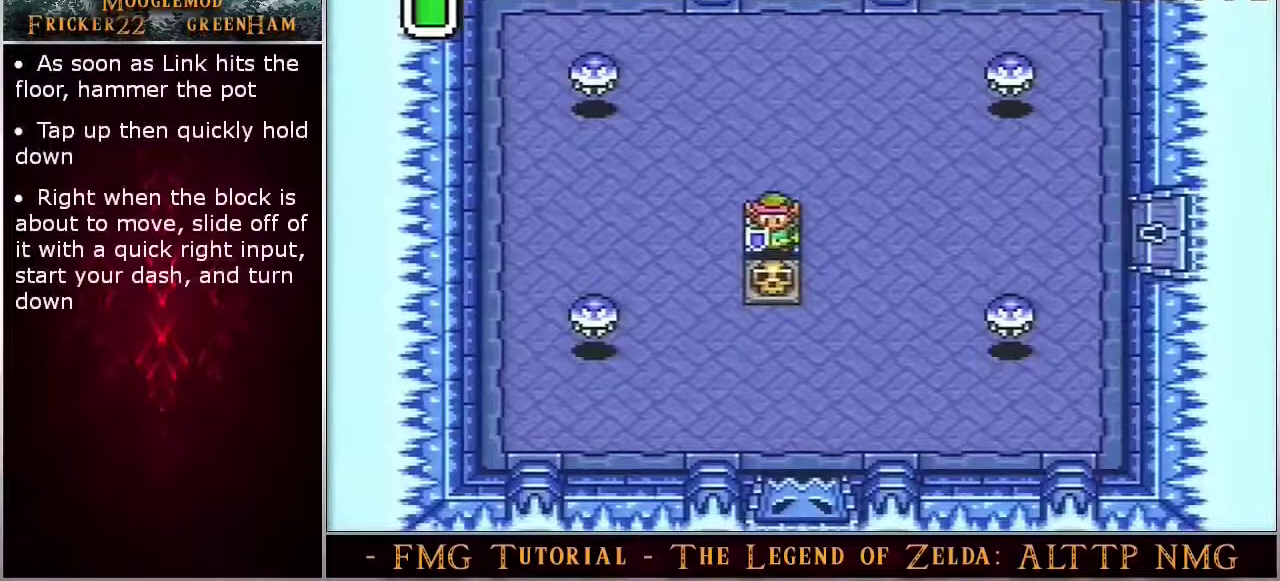
{"dt_ms": 500, "buttons": ["Y"], "events": []}
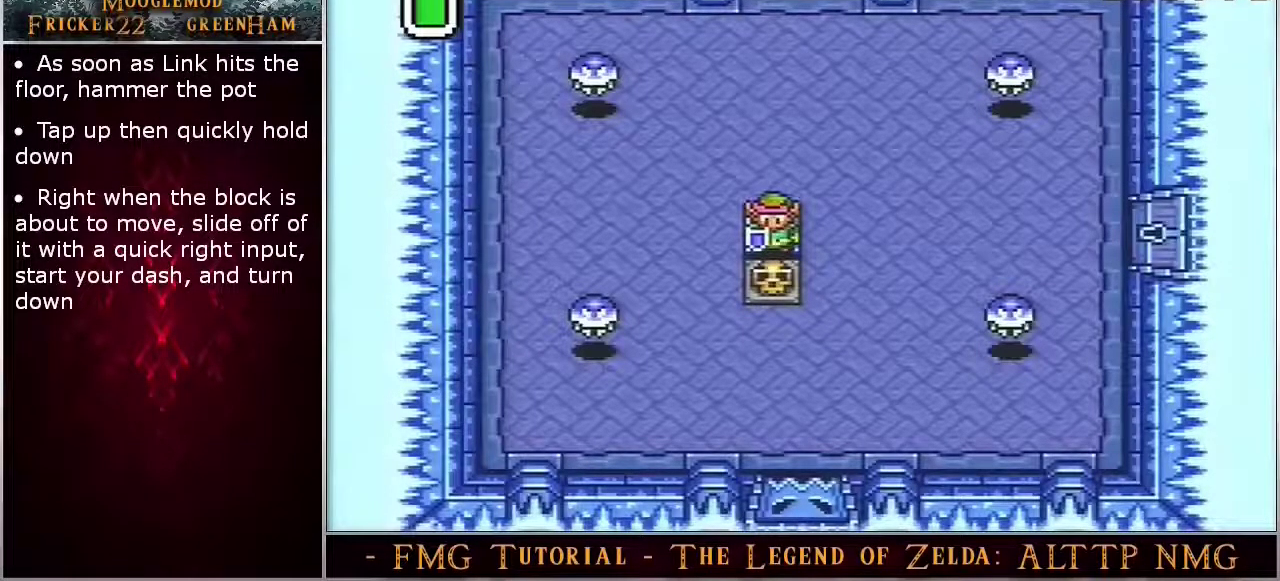
{"dt_ms": 500, "buttons": ["Y"], "events": []}
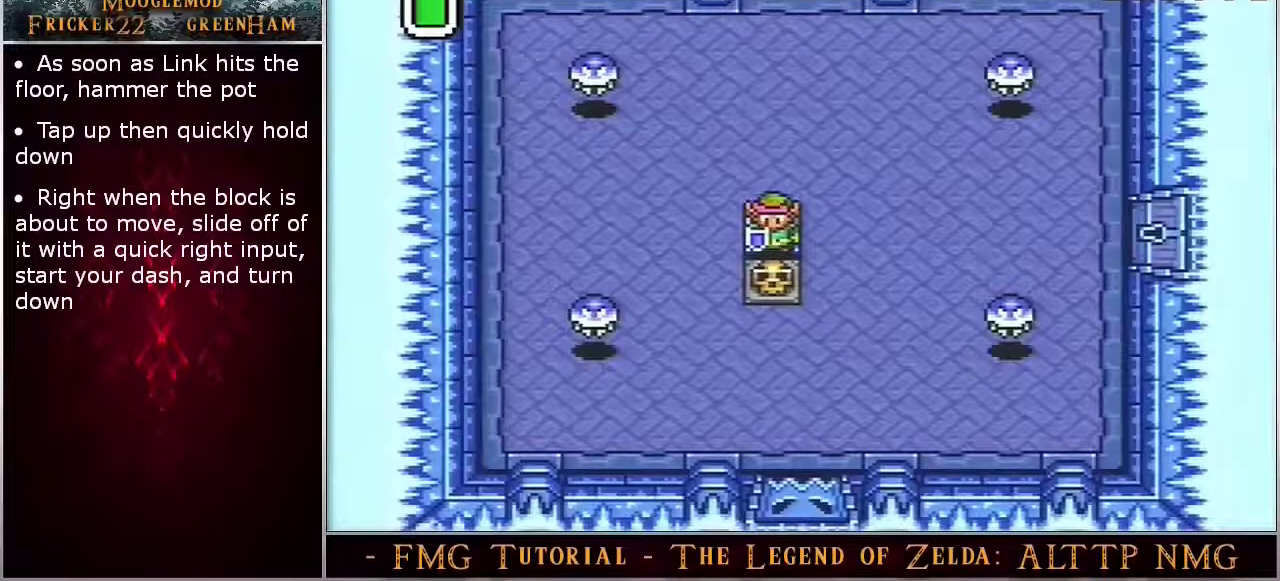
{"dt_ms": 600, "buttons": [], "events": [[600, "Y", "up"]]}
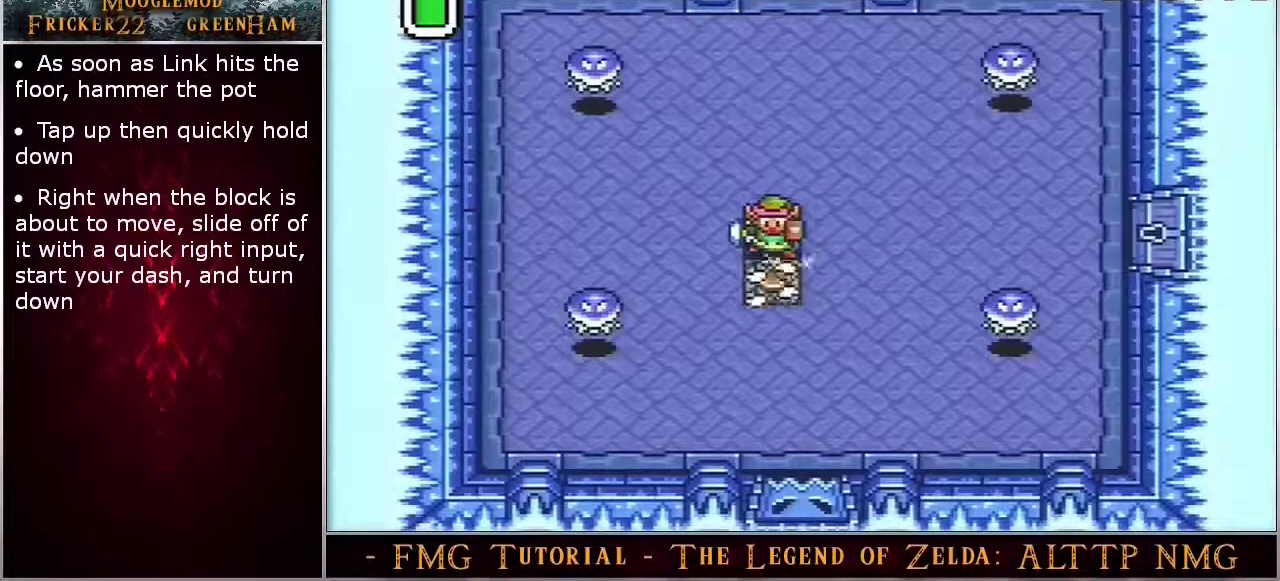
{"dt_ms": 400, "buttons": [], "events": []}
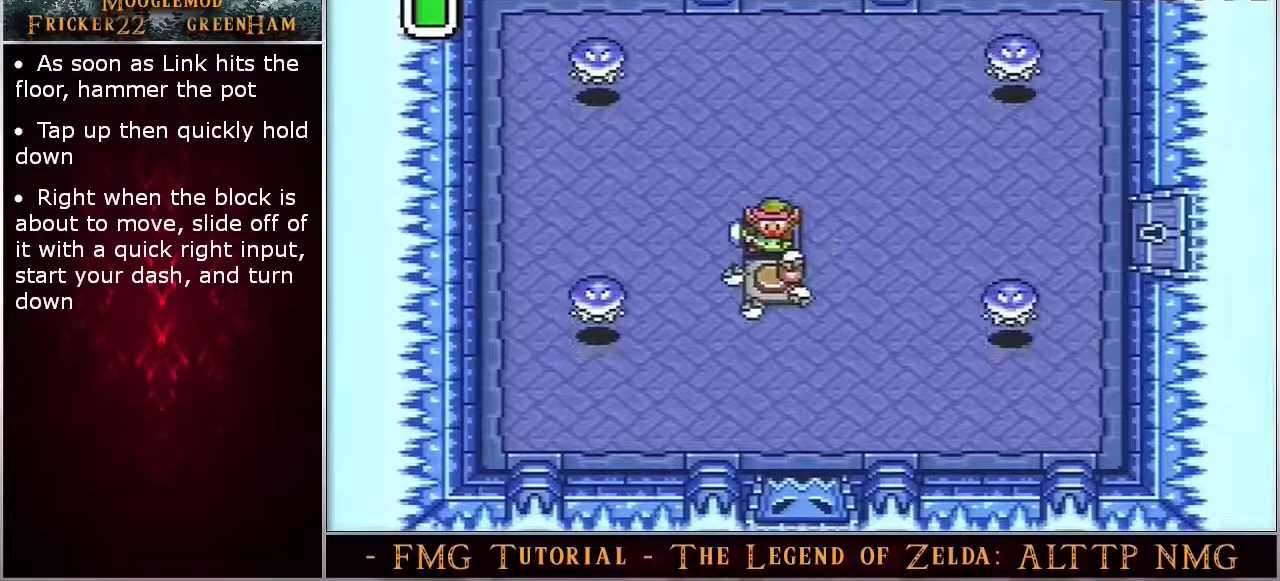
{"dt_ms": 500, "buttons": [], "events": []}
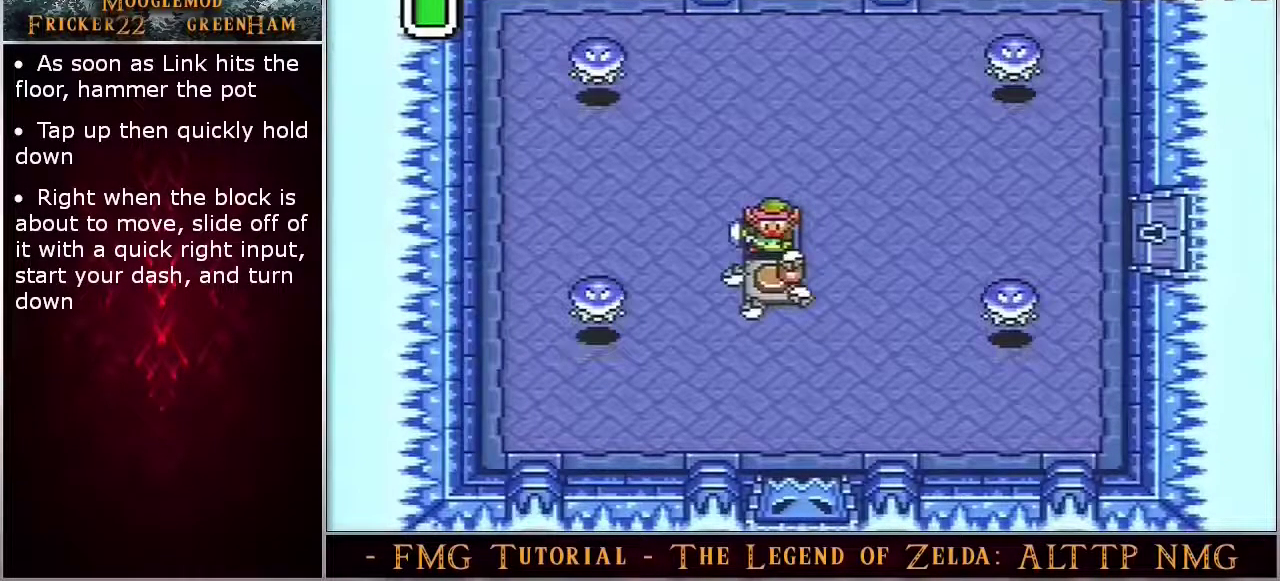
{"dt_ms": 500, "buttons": [], "events": []}
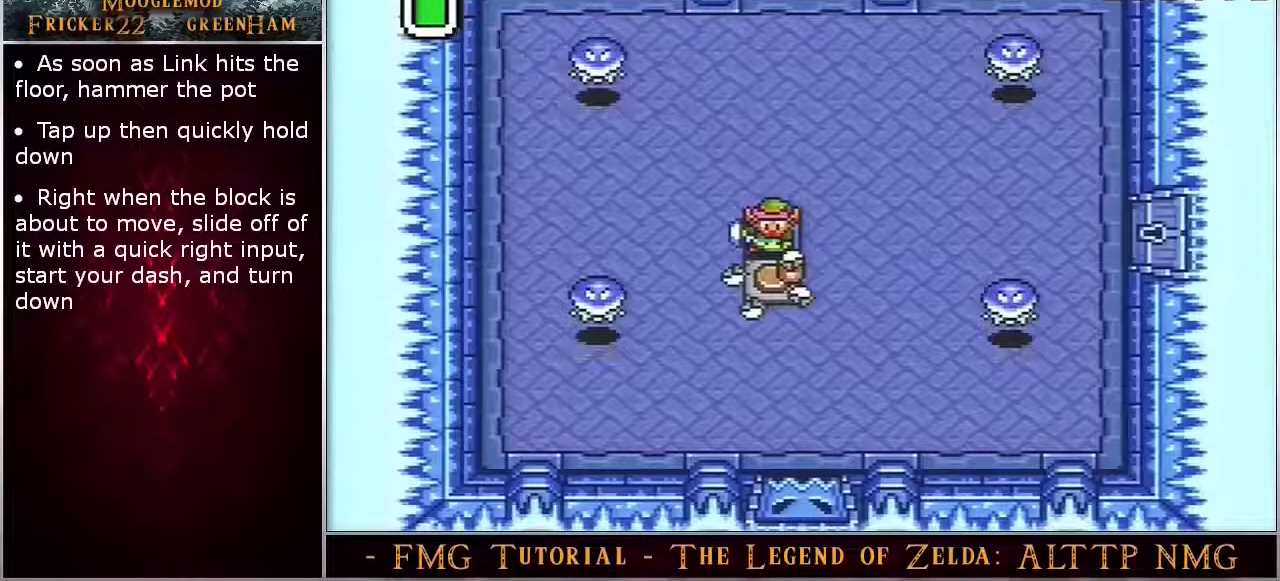
{"dt_ms": 500, "buttons": ["DPAD_DOWN"], "events": [[350, "DPAD_DOWN", "down"]]}
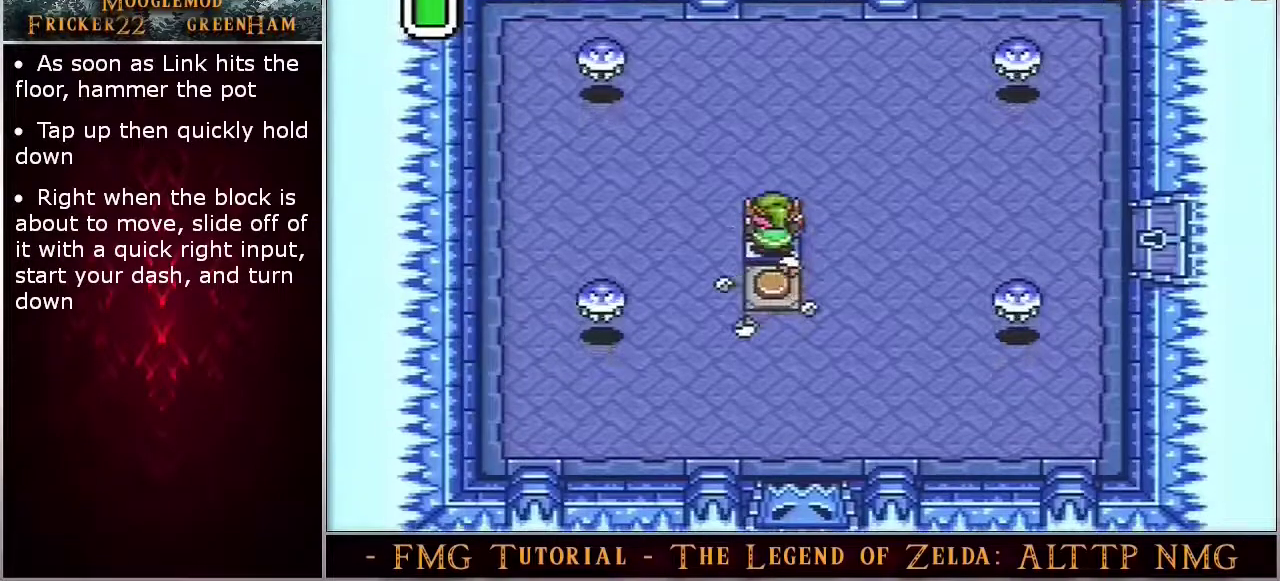
{"dt_ms": 500, "buttons": ["DPAD_DOWN"], "events": []}
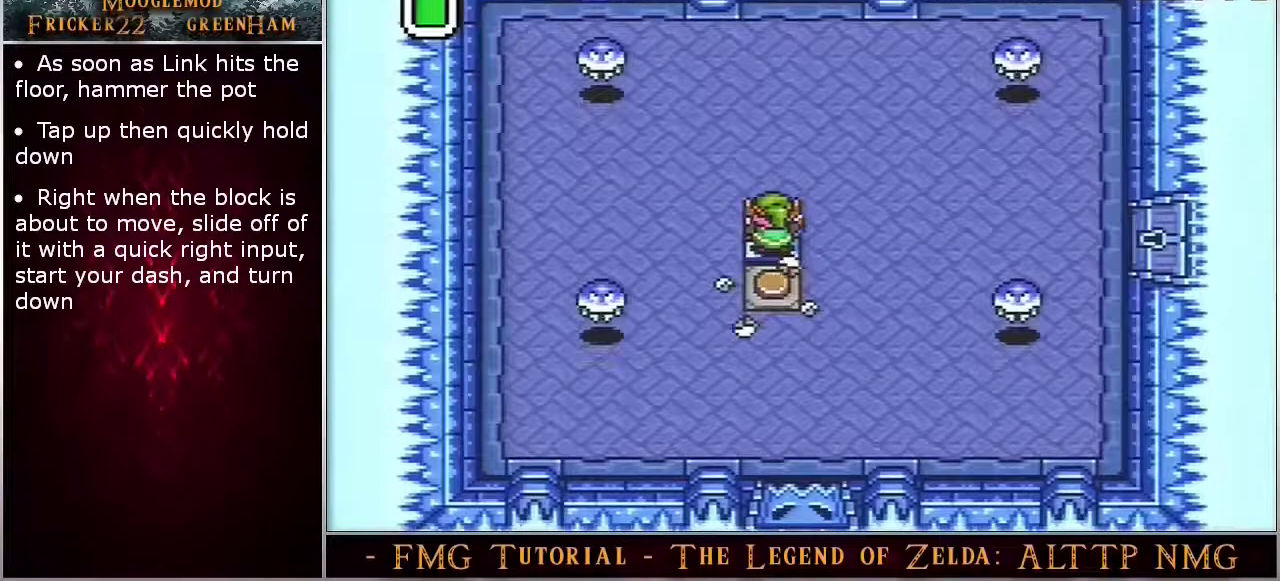
{"dt_ms": 500, "buttons": ["DPAD_DOWN"], "events": []}
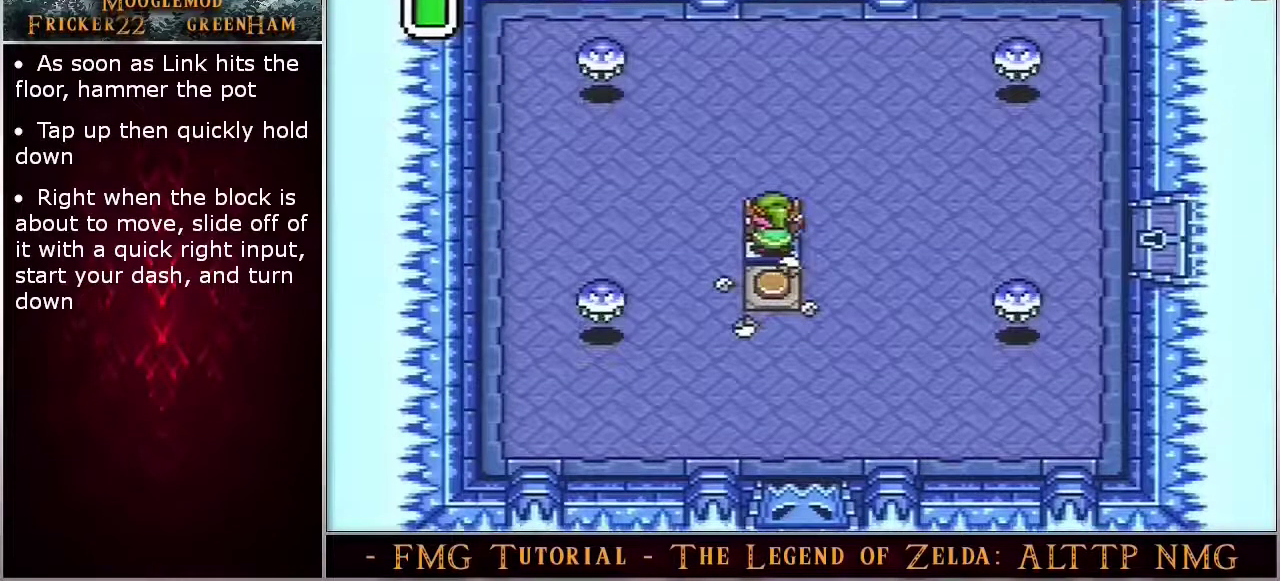
{"dt_ms": 700, "buttons": ["DPAD_DOWN"], "events": []}
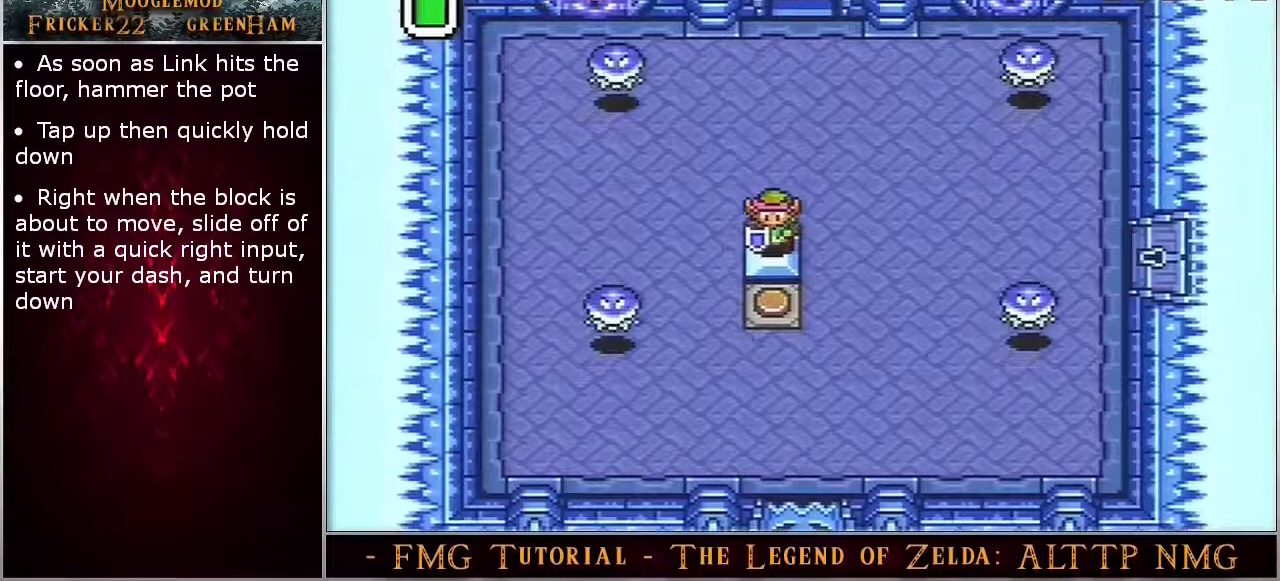
{"dt_ms": 300, "buttons": ["DPAD_DOWN"], "events": []}
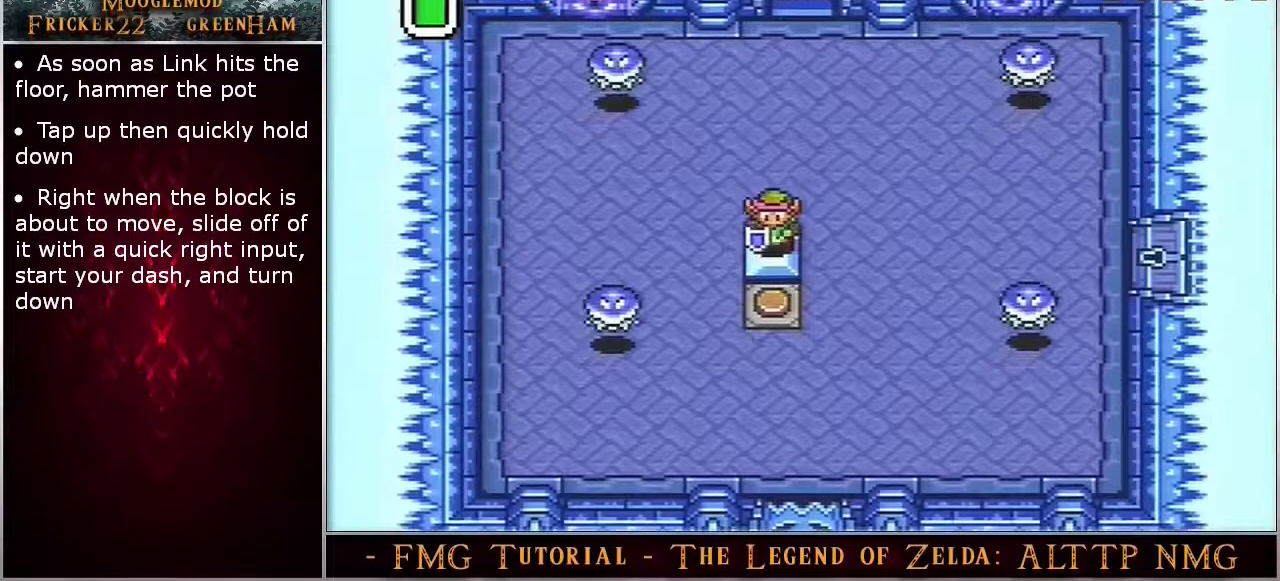
{"dt_ms": 500, "buttons": ["DPAD_DOWN"], "events": []}
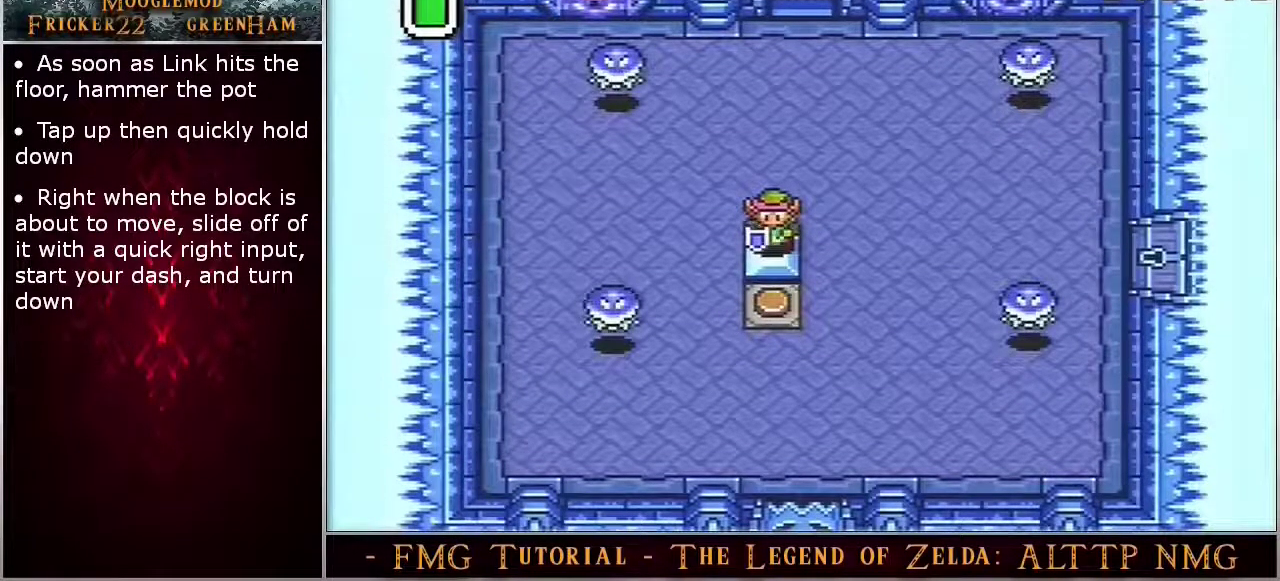
{"dt_ms": 500, "buttons": ["DPAD_DOWN"], "events": []}